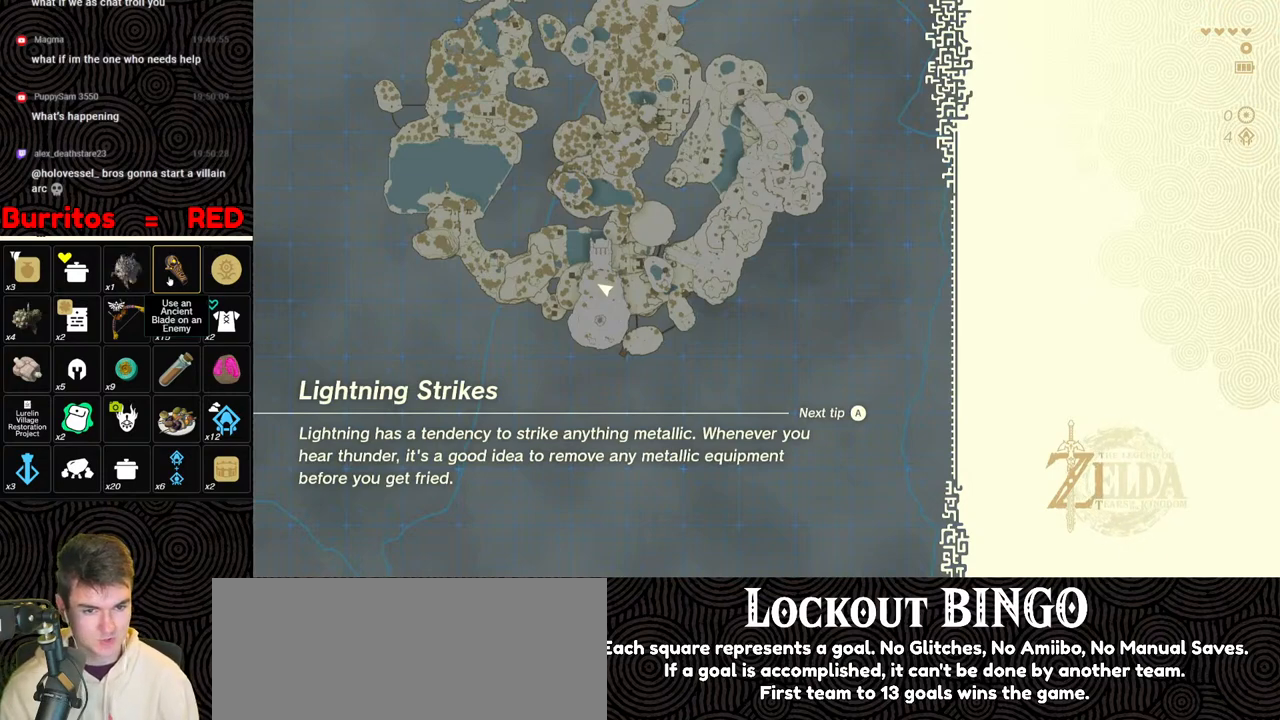
Gameplay with a controller (Nintendo layout); each line is a JSON object with the inputs held at the frame after it. "events" lists button and stick changes between this image and that frame as [ms after this image, input, new state], when the widget could be followed in between. Not read: L3 R3.
{"buttons": [], "left_stick": "up", "right_stick": "center", "events": [[283, "left_stick", "up"]]}
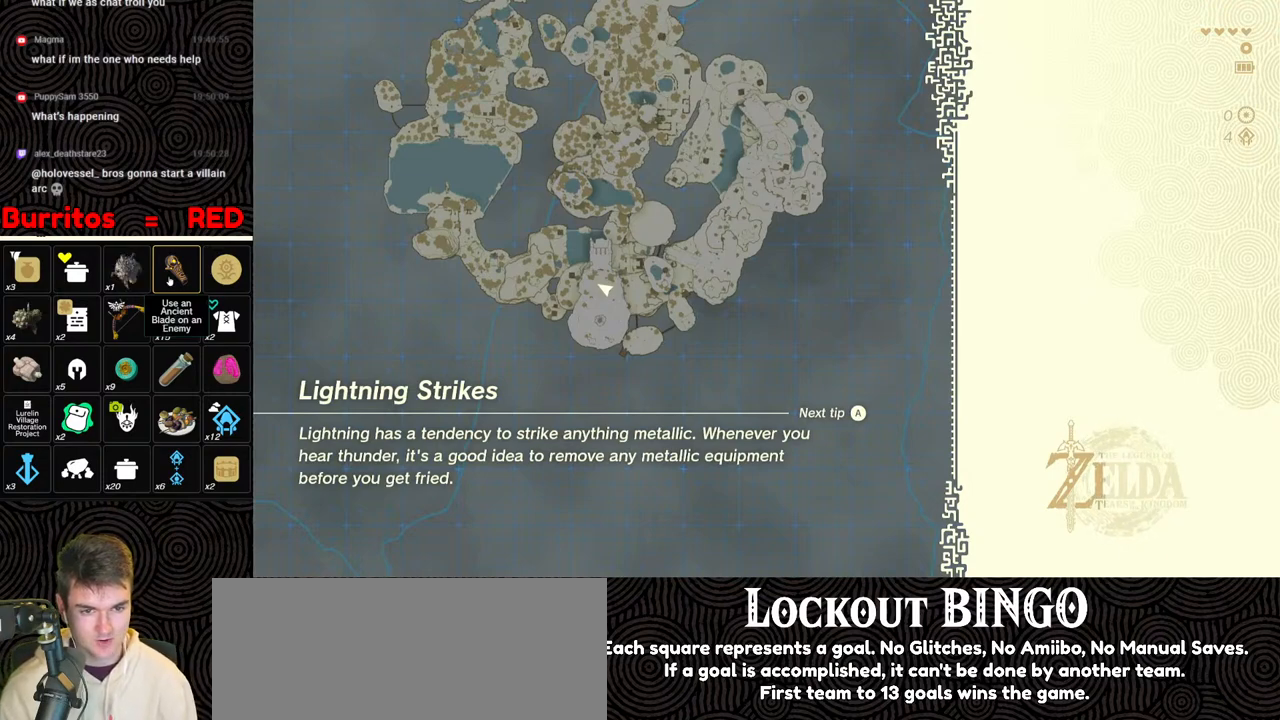
{"buttons": [], "left_stick": "up", "right_stick": "center", "events": []}
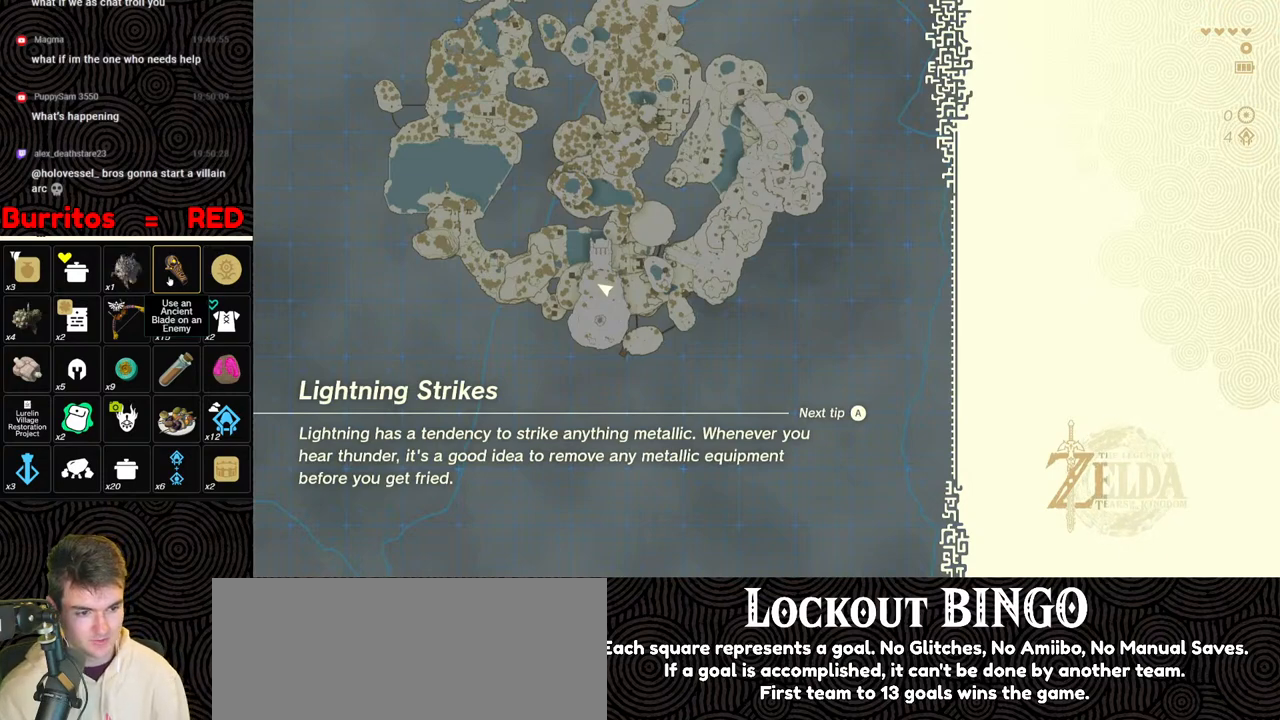
{"buttons": [], "left_stick": "up", "right_stick": "center", "events": []}
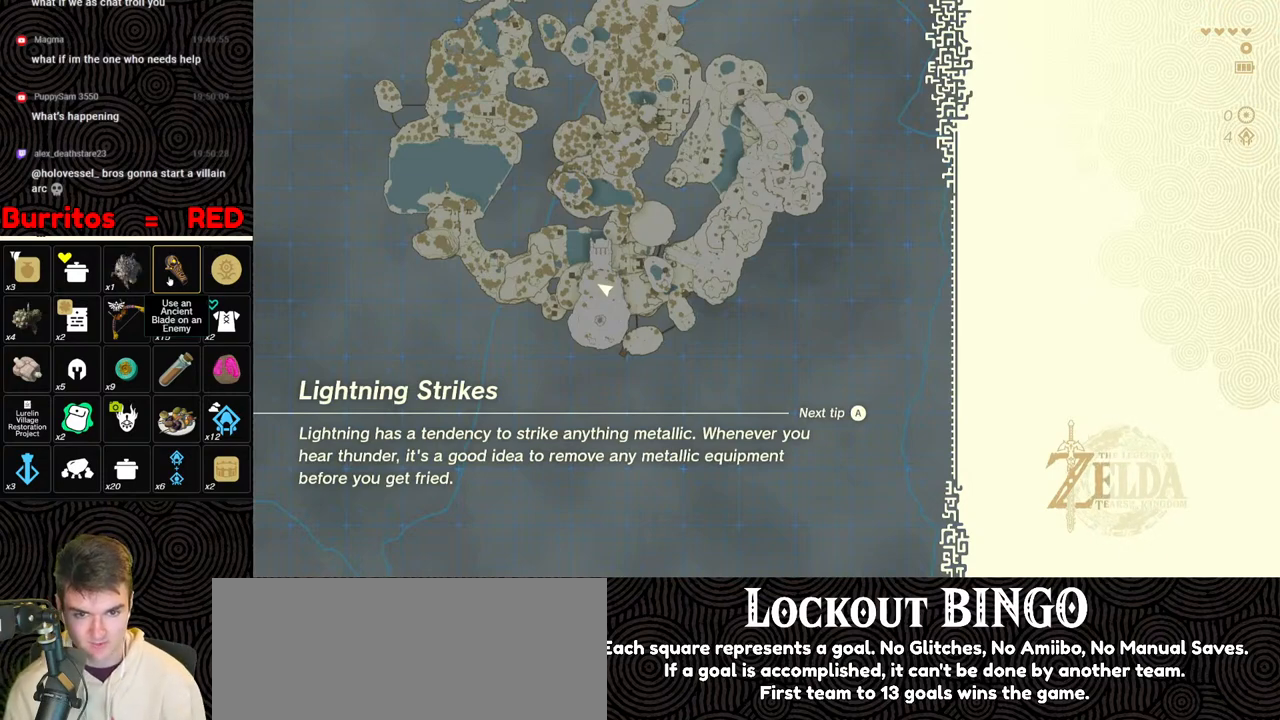
{"buttons": [], "left_stick": "center", "right_stick": "center", "events": [[367, "left_stick", "center"]]}
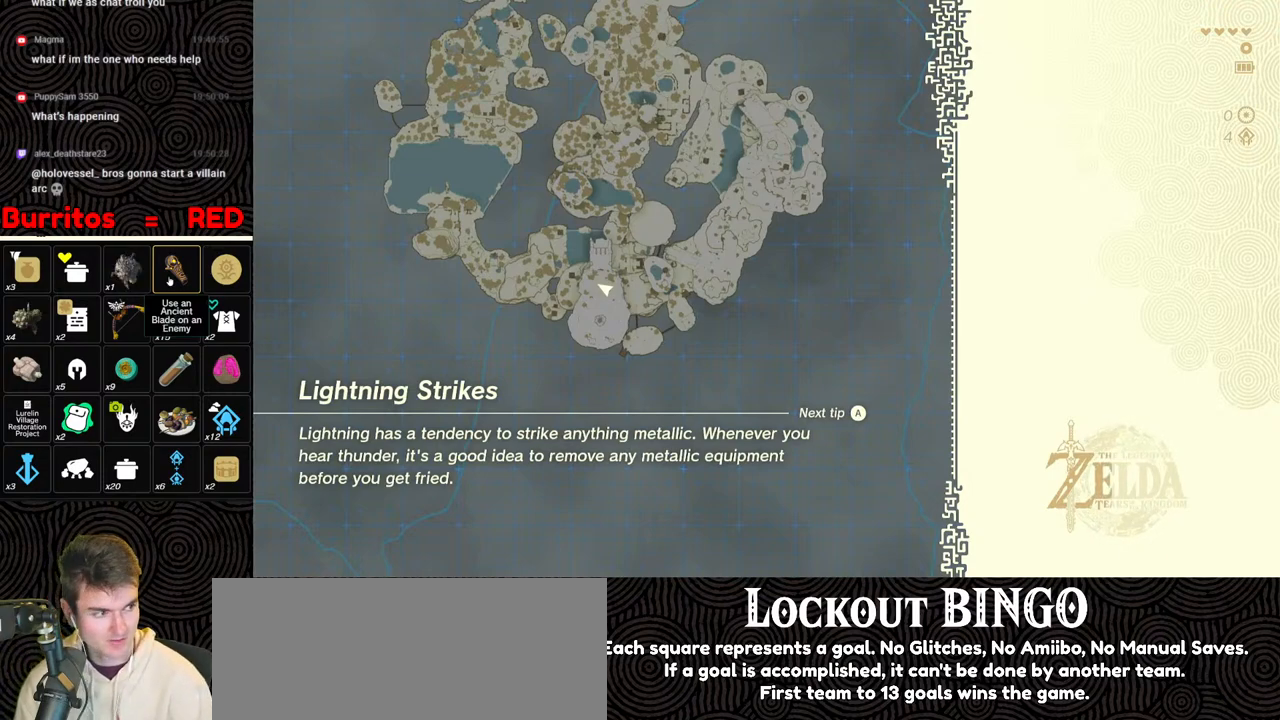
{"buttons": [], "left_stick": "center", "right_stick": "center", "events": []}
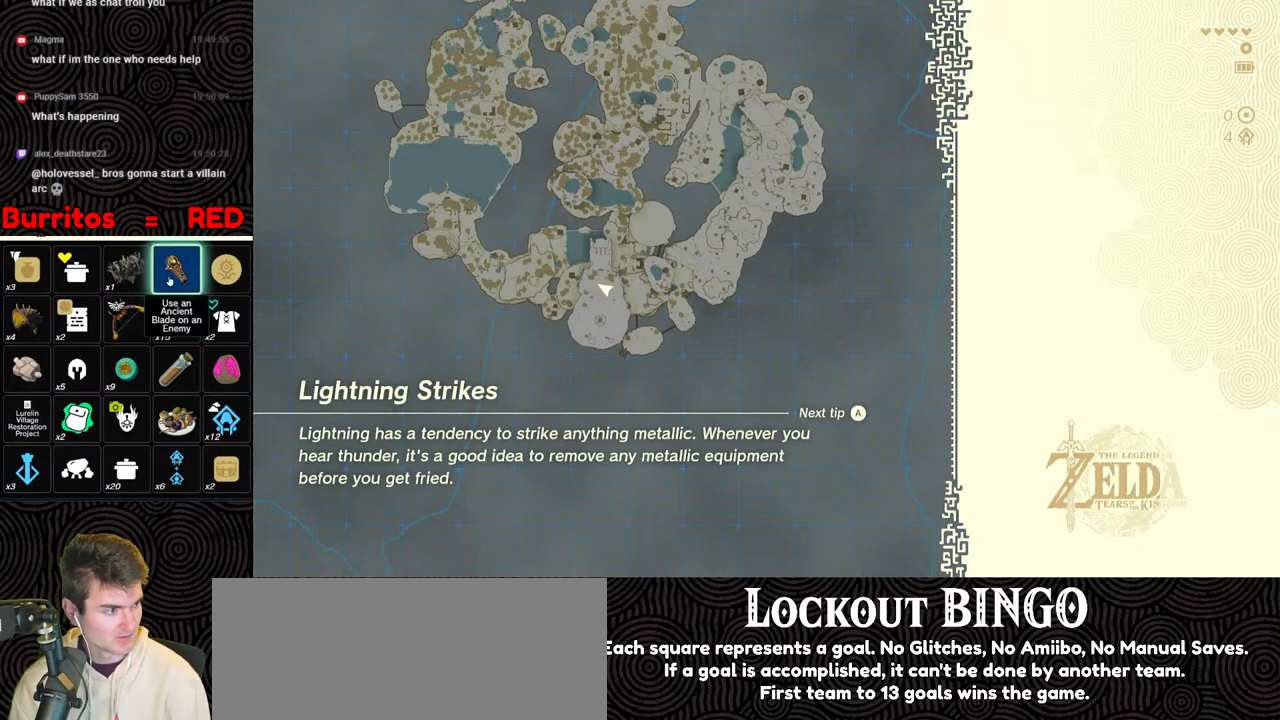
{"buttons": [], "left_stick": "up", "right_stick": "center", "events": [[467, "left_stick", "up"]]}
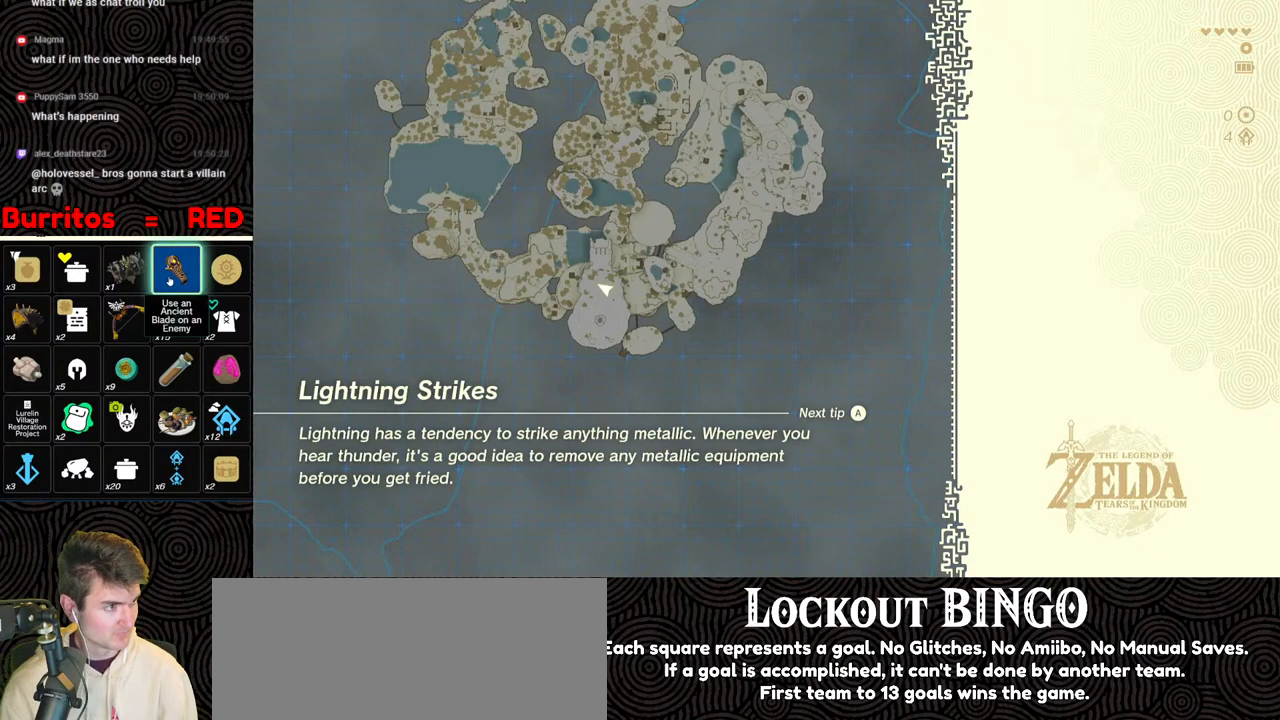
{"buttons": [], "left_stick": "up", "right_stick": "center", "events": []}
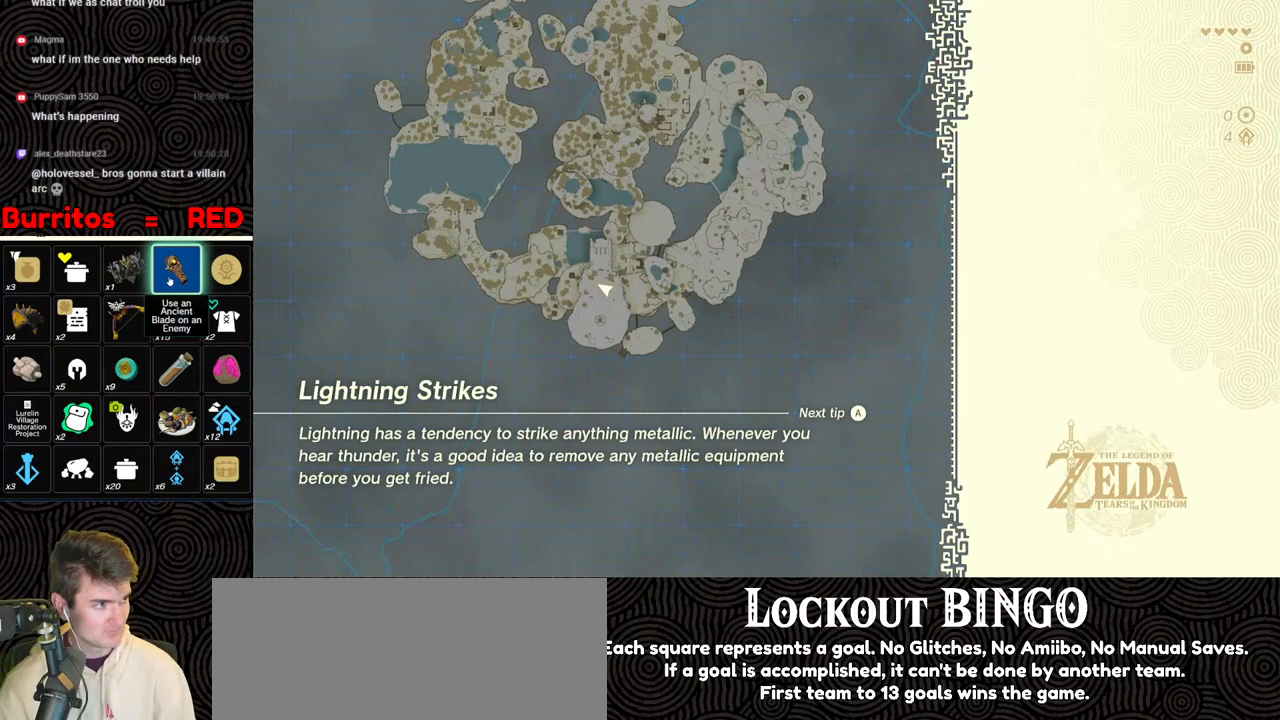
{"buttons": [], "left_stick": "center", "right_stick": "center", "events": [[467, "left_stick", "center"]]}
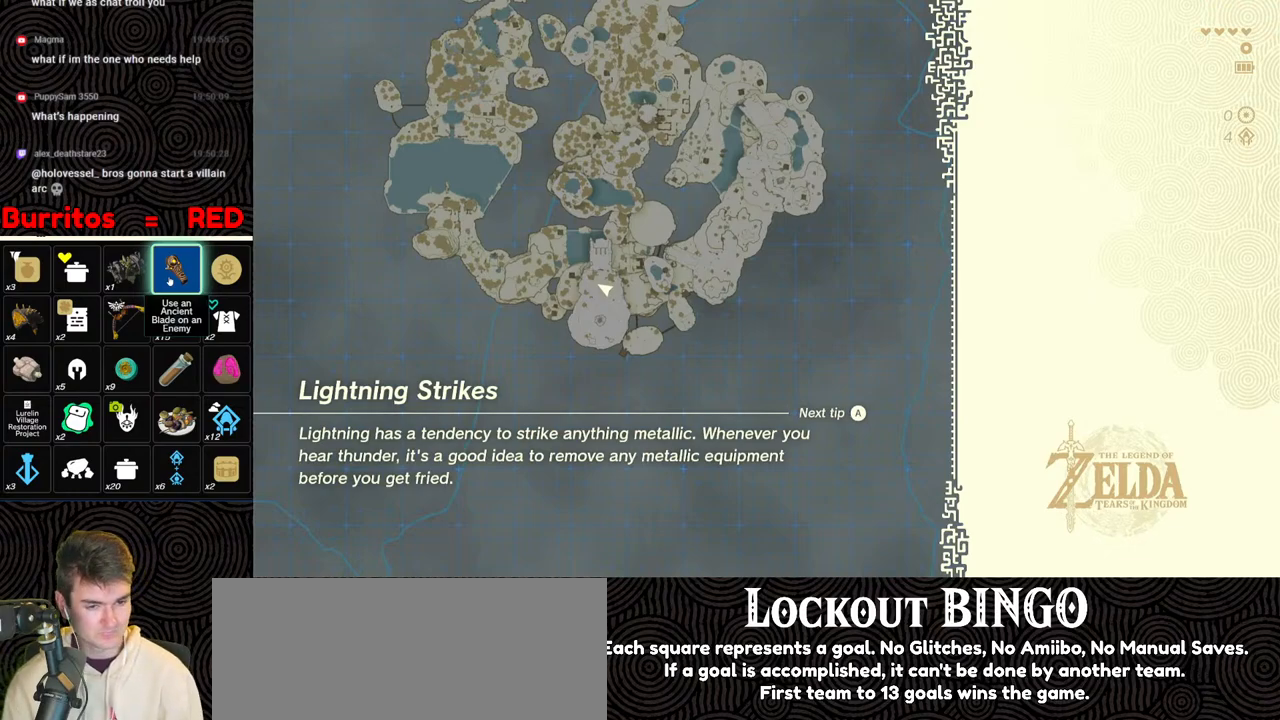
{"buttons": [], "left_stick": "center", "right_stick": "center", "events": []}
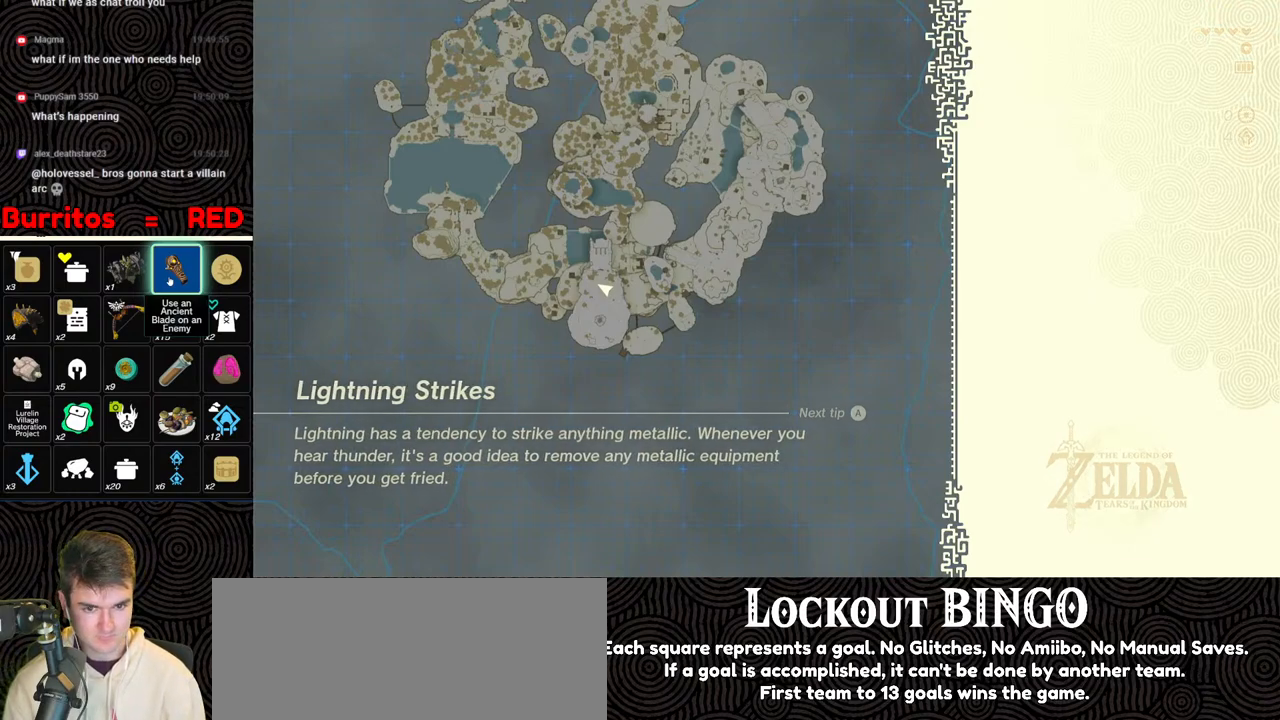
{"buttons": [], "left_stick": "up", "right_stick": "center", "events": [[317, "left_stick", "up"]]}
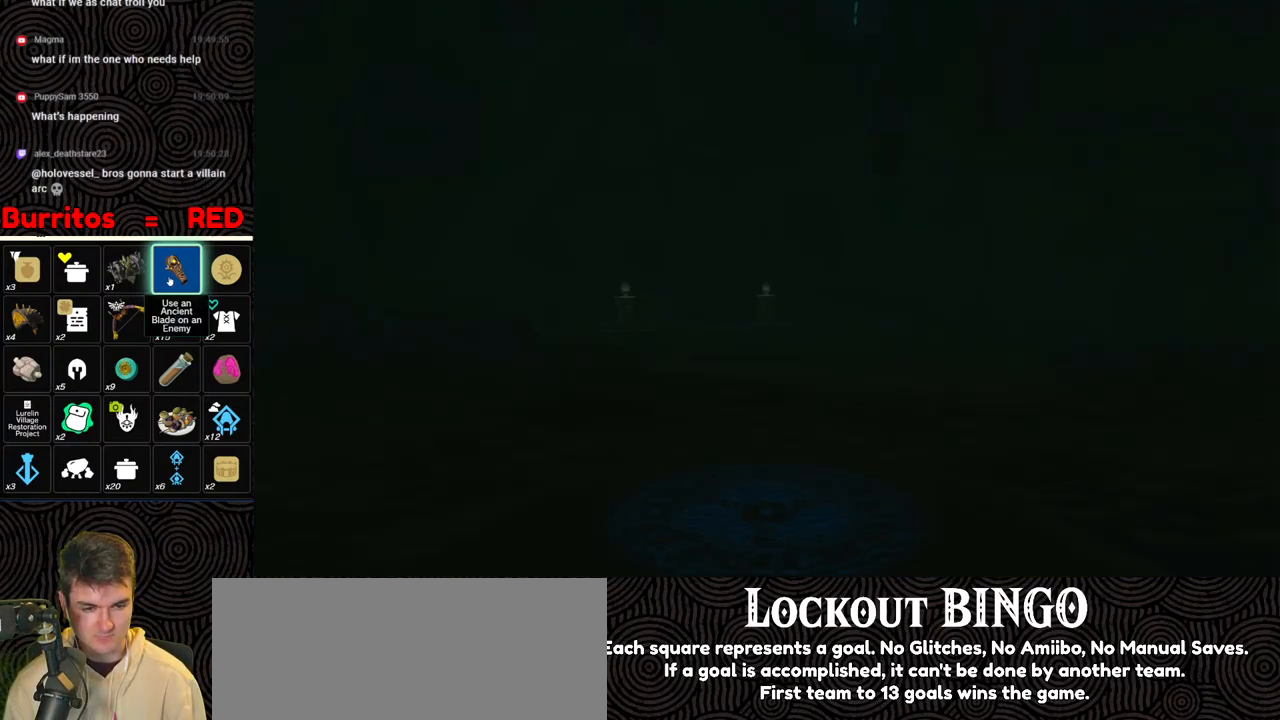
{"buttons": [], "left_stick": "up", "right_stick": "center", "events": []}
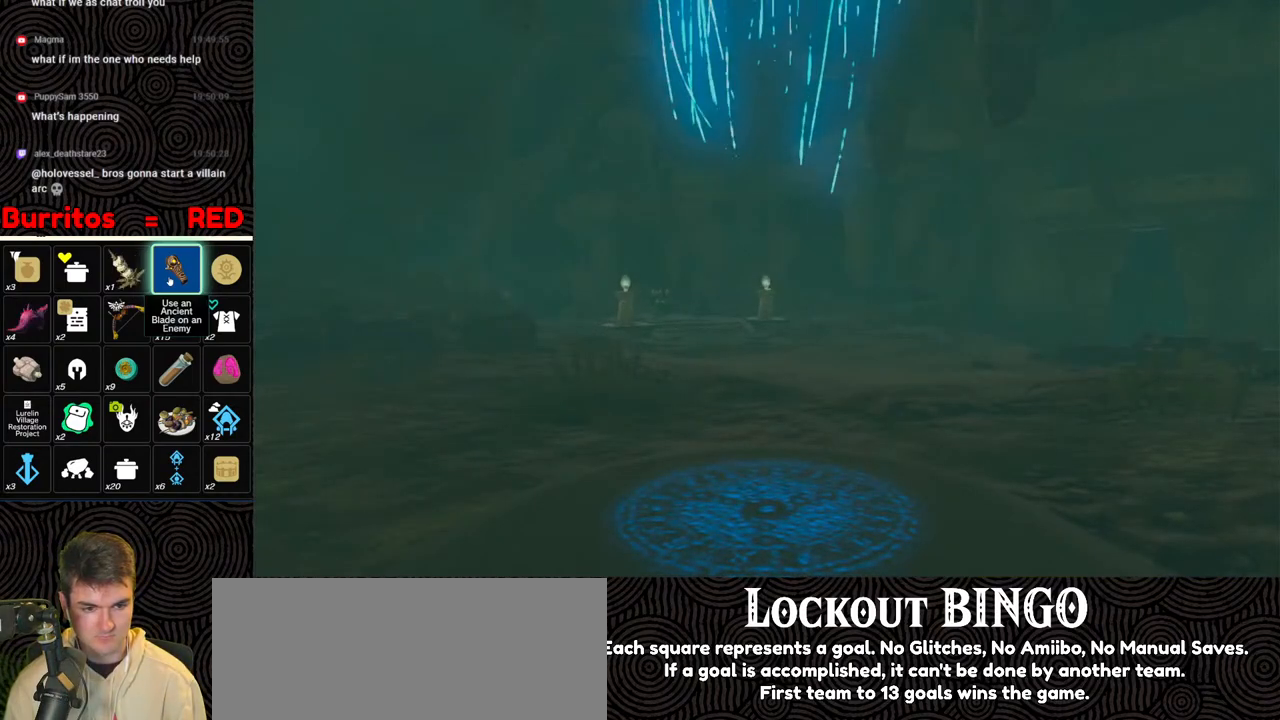
{"buttons": [], "left_stick": "up", "right_stick": "center", "events": []}
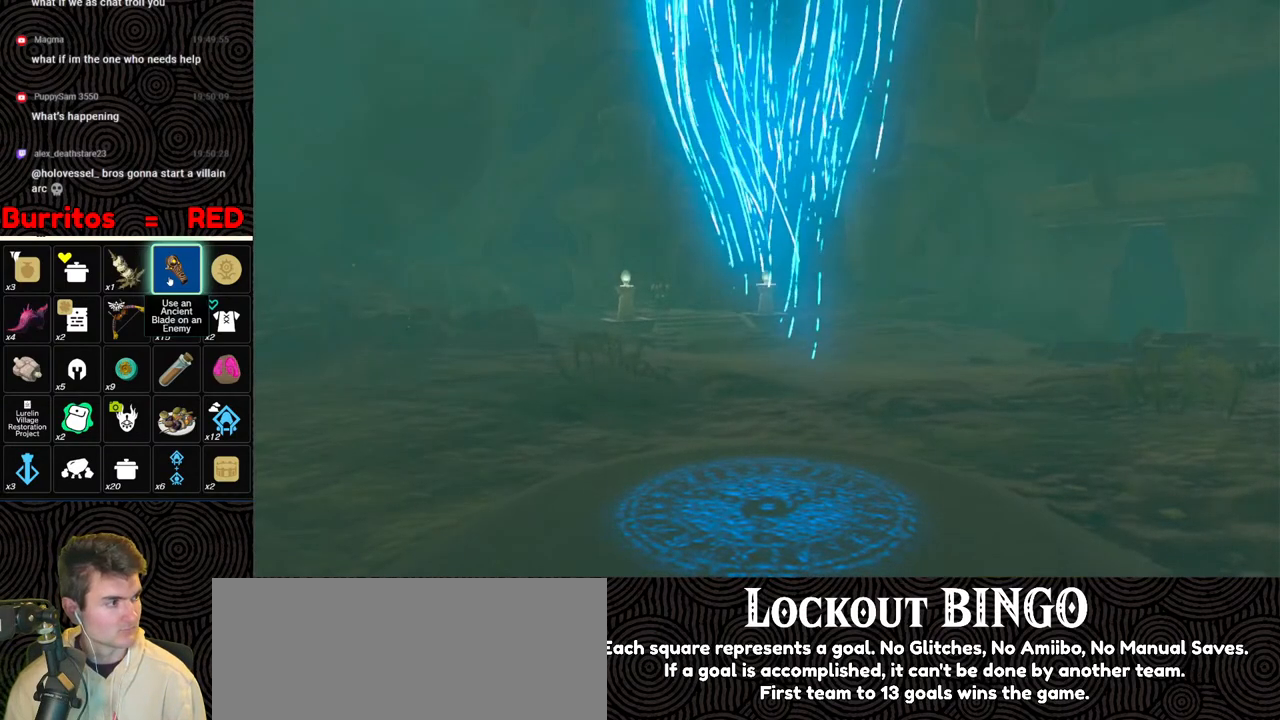
{"buttons": [], "left_stick": "up", "right_stick": "center", "events": []}
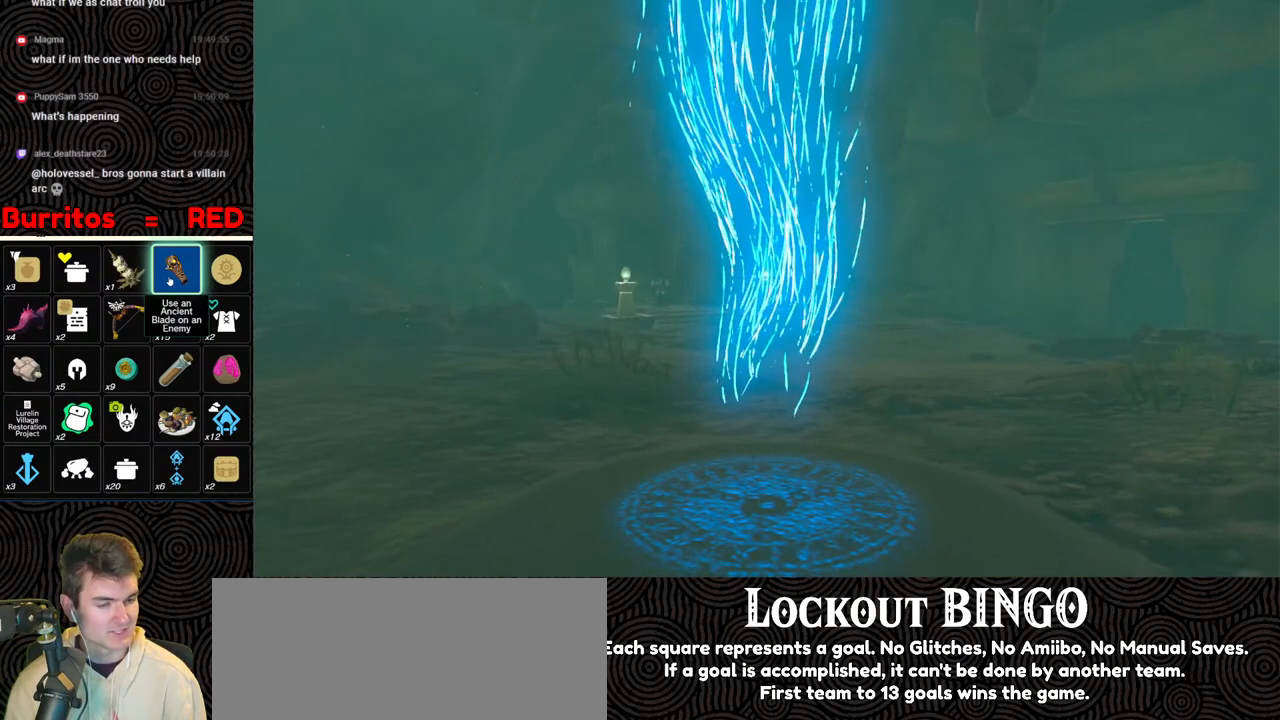
{"buttons": [], "left_stick": "up", "right_stick": "center", "events": [[233, "right_stick", "left"], [433, "right_stick", "center"]]}
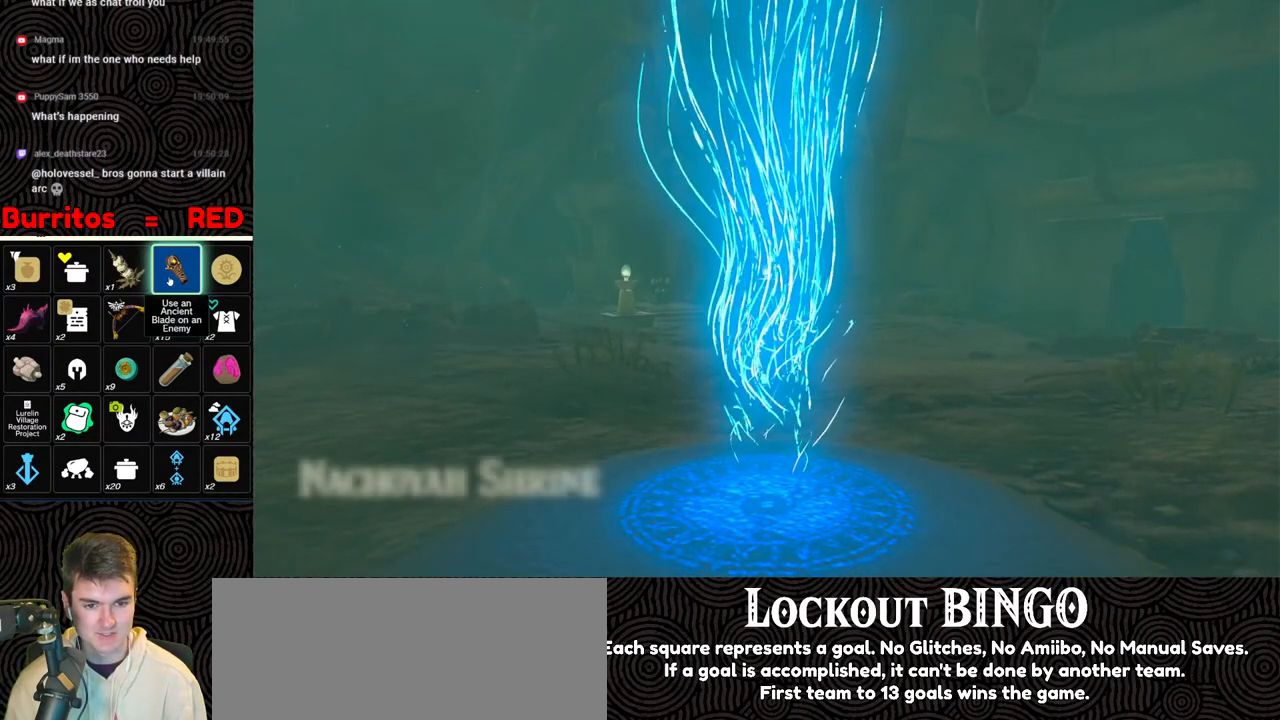
{"buttons": ["B"], "left_stick": "up", "right_stick": "center", "events": [[167, "B", "down"]]}
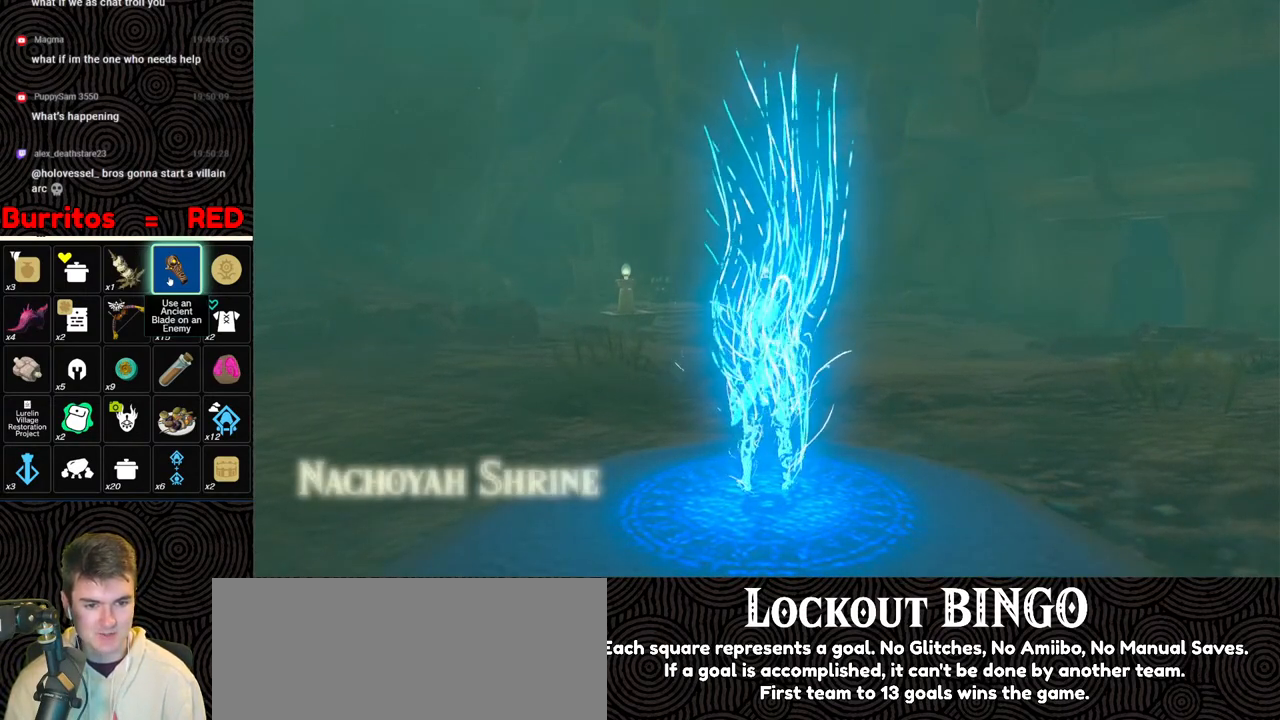
{"buttons": ["B"], "left_stick": "up", "right_stick": "center", "events": []}
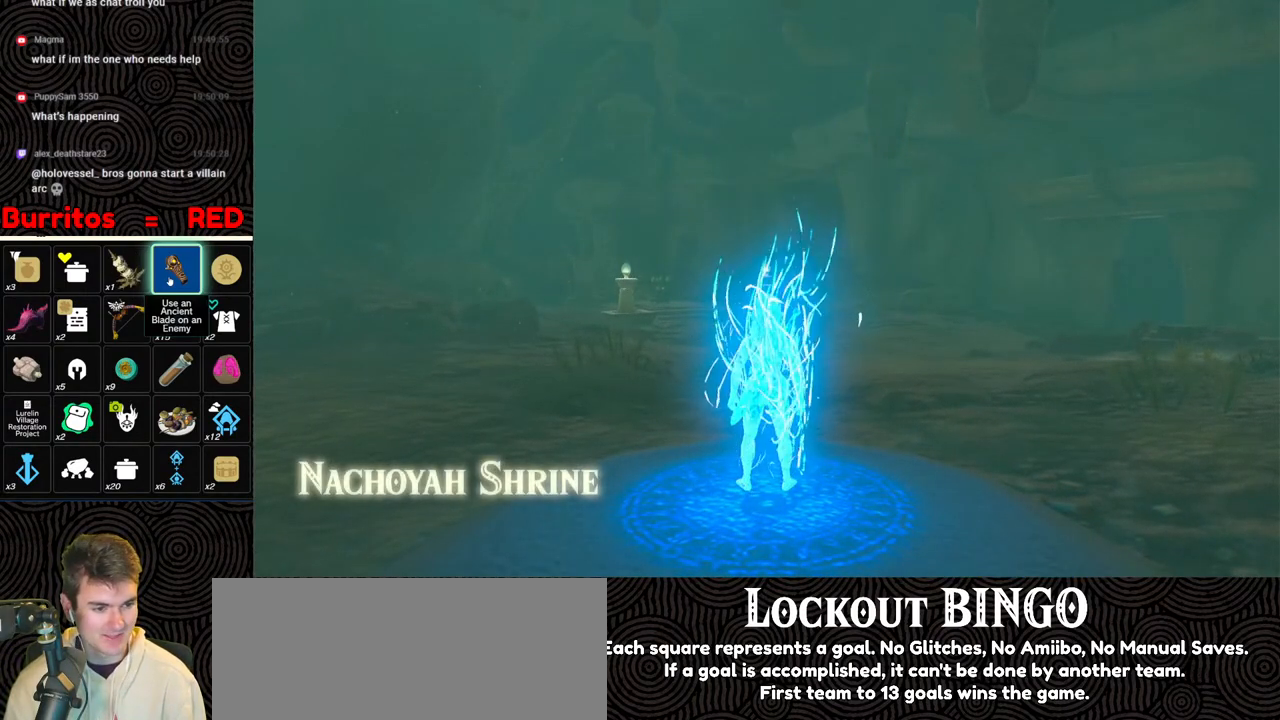
{"buttons": [], "left_stick": "up", "right_stick": "center", "events": [[350, "B", "up"]]}
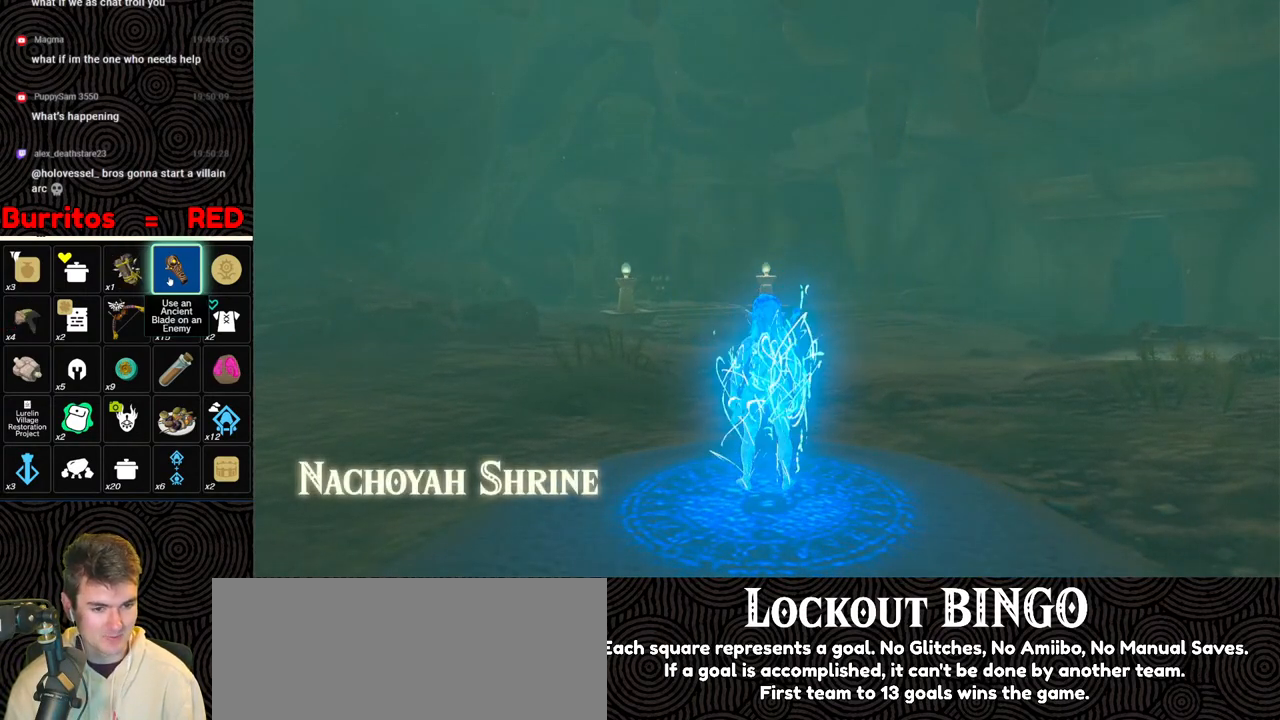
{"buttons": ["B"], "left_stick": "up-left", "right_stick": "up-left", "events": [[250, "right_stick", "up-left"], [267, "left_stick", "up-left"], [300, "B", "down"]]}
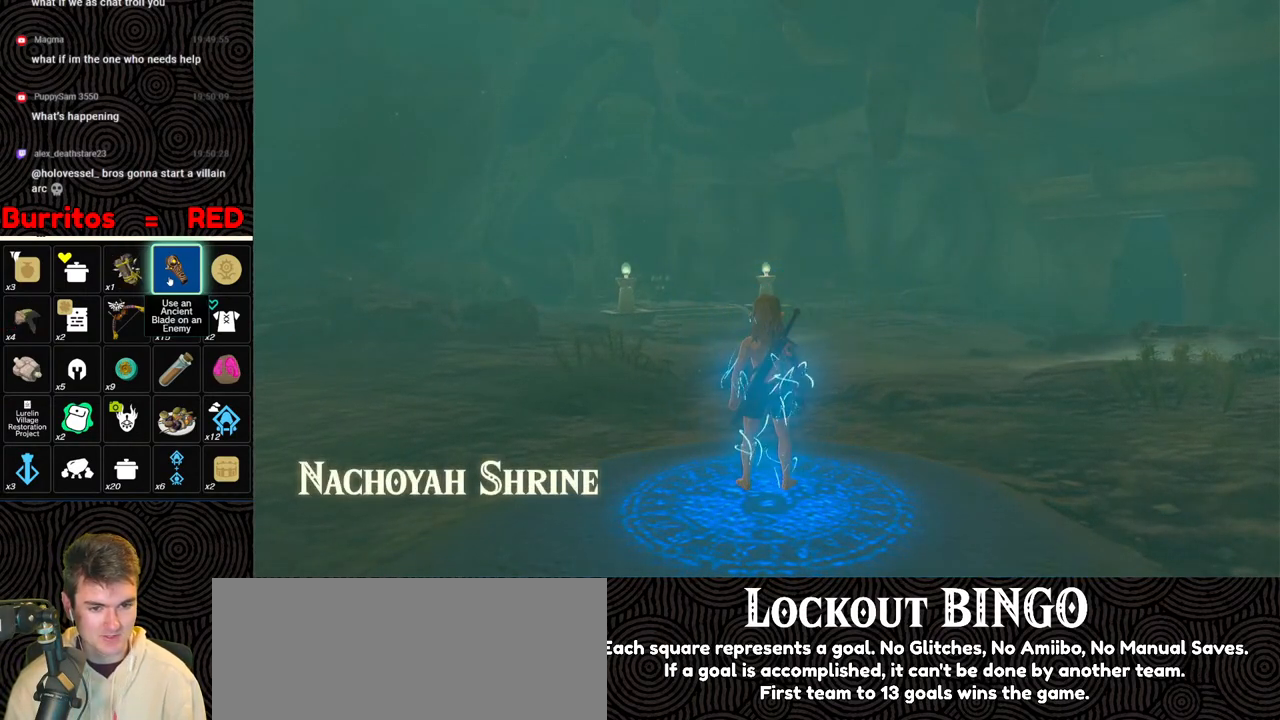
{"buttons": ["B"], "left_stick": "up-left", "right_stick": "up-left", "events": []}
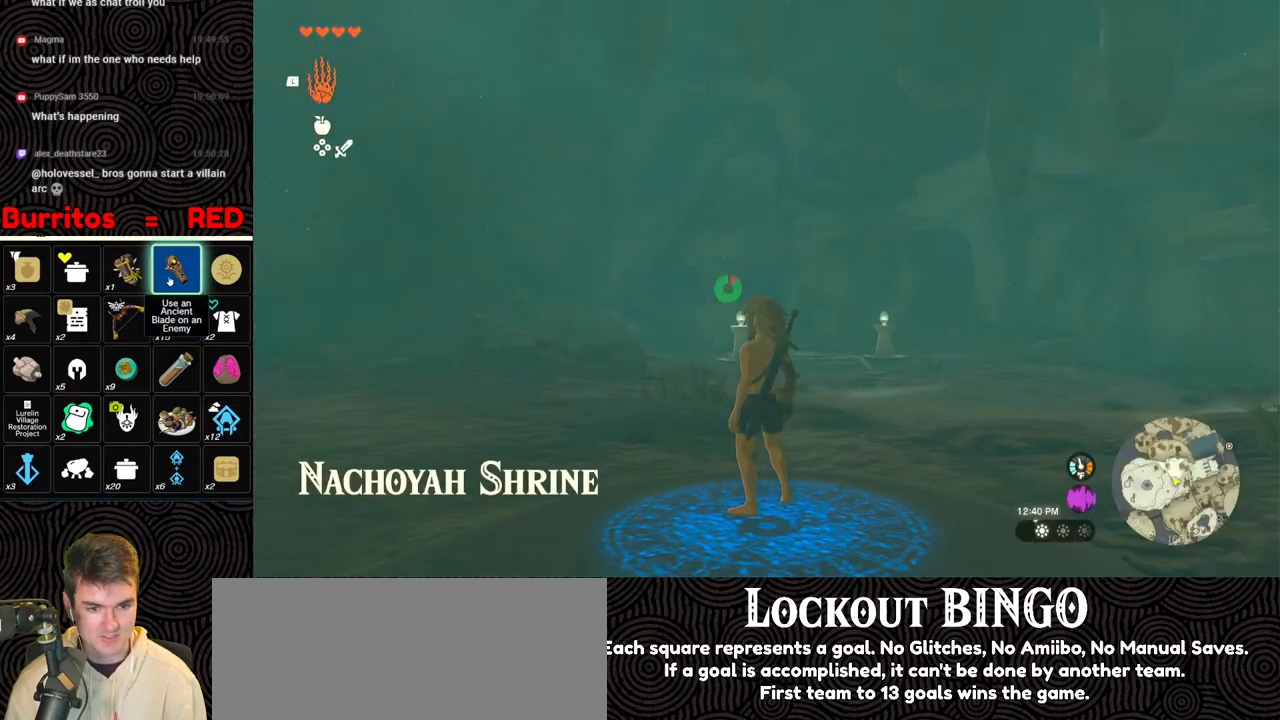
{"buttons": ["B"], "left_stick": "up-left", "right_stick": "center", "events": [[483, "right_stick", "center"]]}
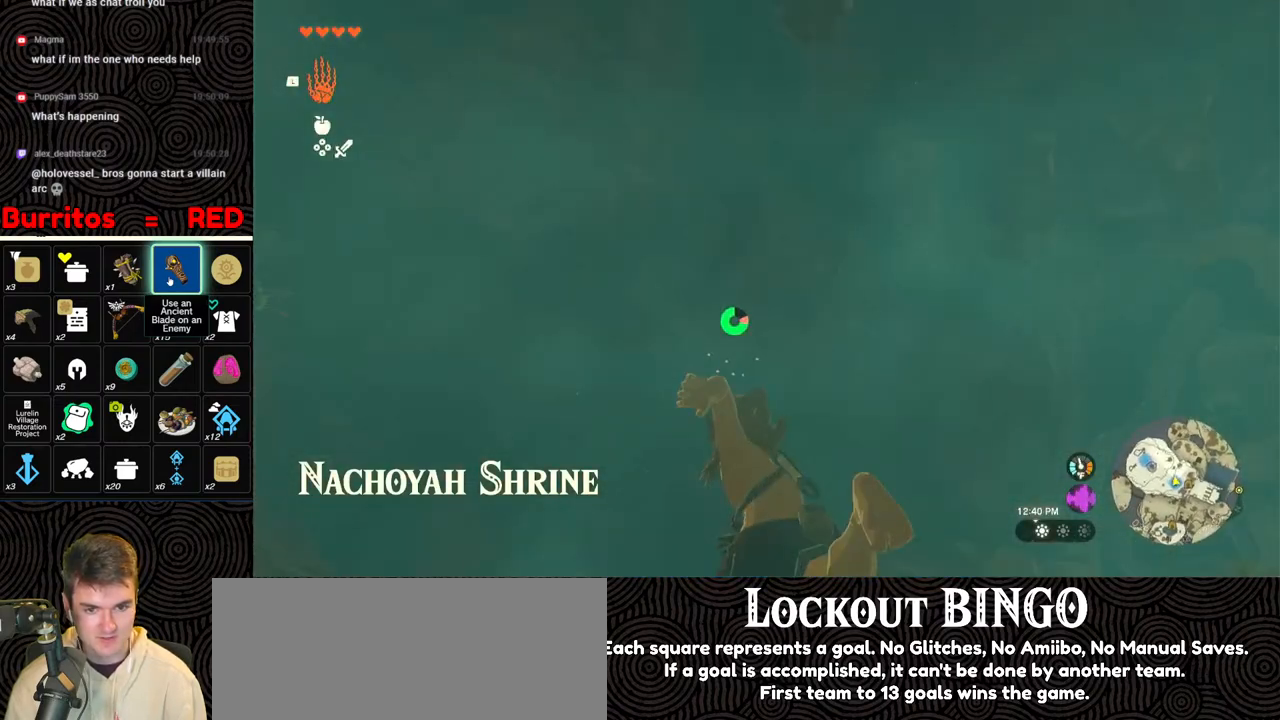
{"buttons": ["B"], "left_stick": "up-left", "right_stick": "up-left", "events": [[133, "right_stick", "up-left"]]}
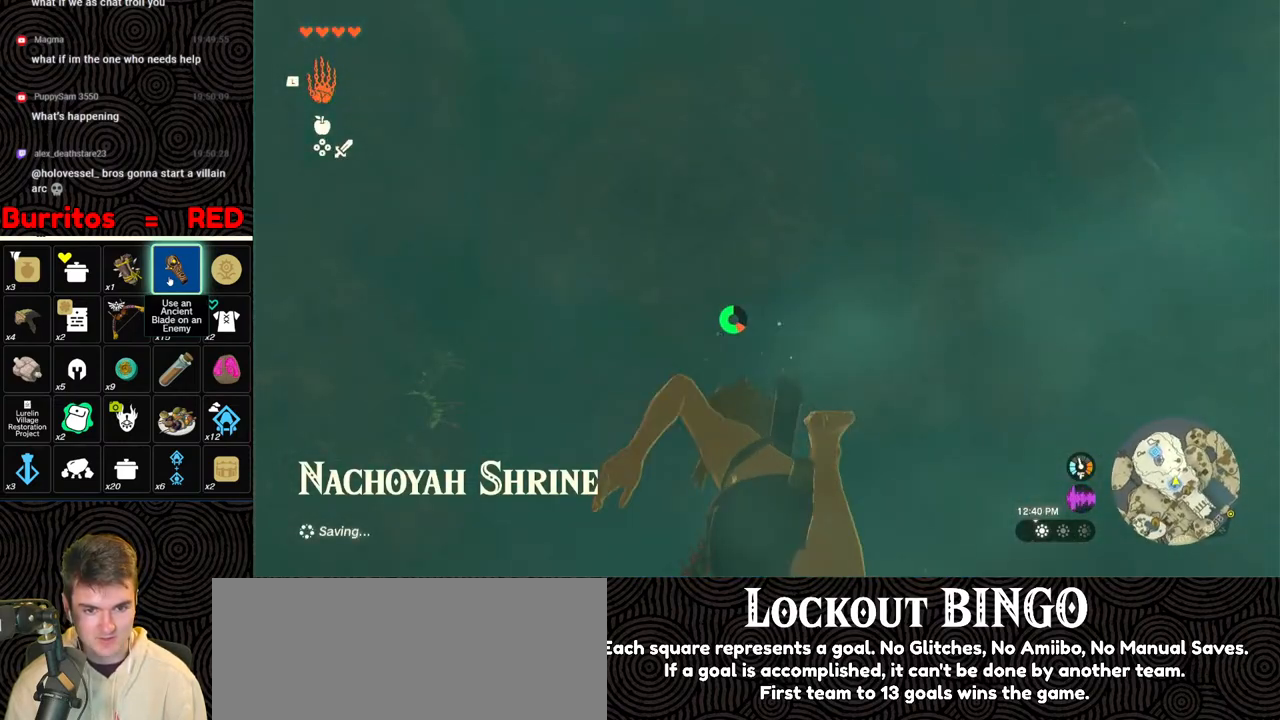
{"buttons": [], "left_stick": "up", "right_stick": "center", "events": [[33, "left_stick", "up"], [100, "right_stick", "up"], [317, "right_stick", "center"], [500, "B", "up"]]}
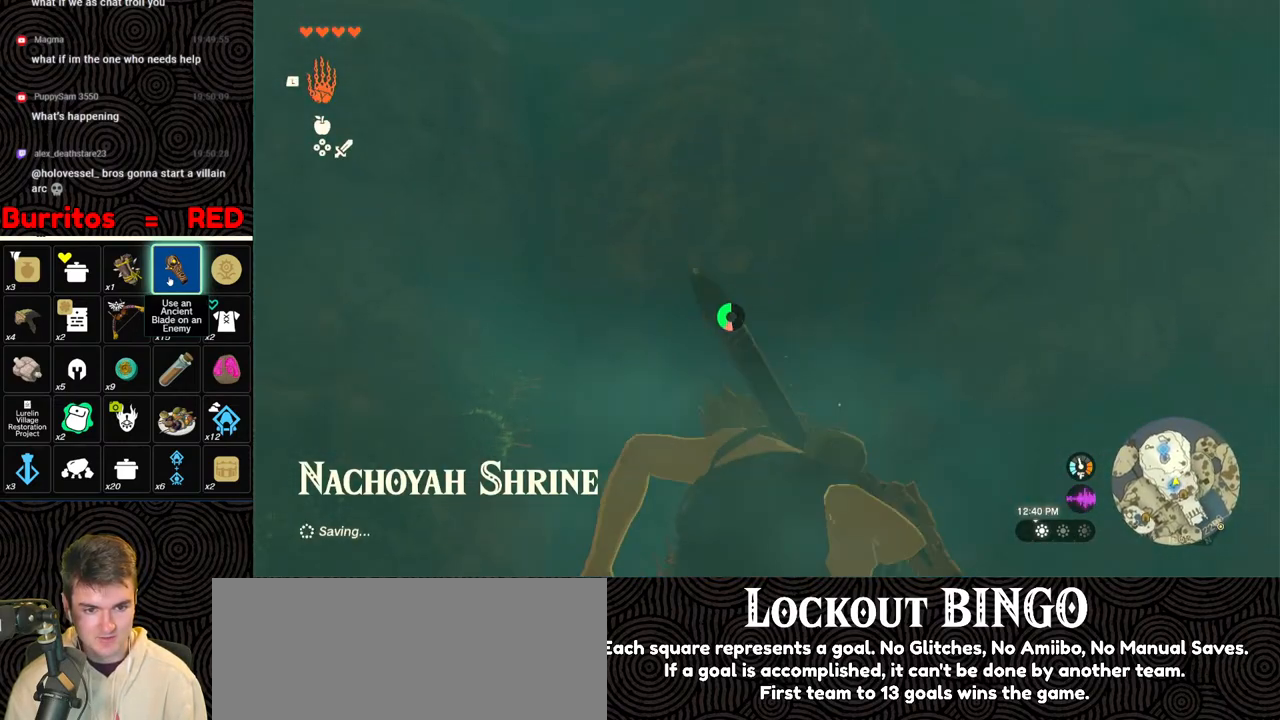
{"buttons": [], "left_stick": "up", "right_stick": "center", "events": [[83, "L1", "down"], [350, "right_stick", "up"], [433, "right_stick", "center"], [483, "L1", "up"]]}
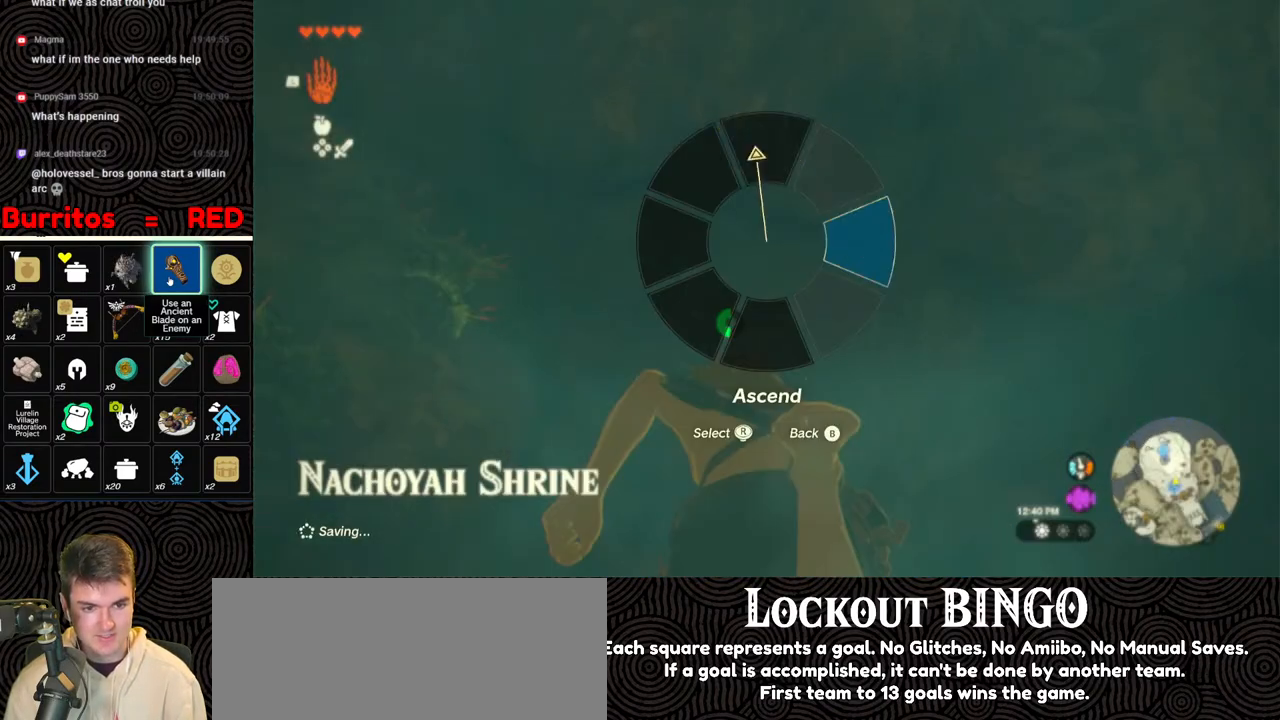
{"buttons": [], "left_stick": "up", "right_stick": "center", "events": []}
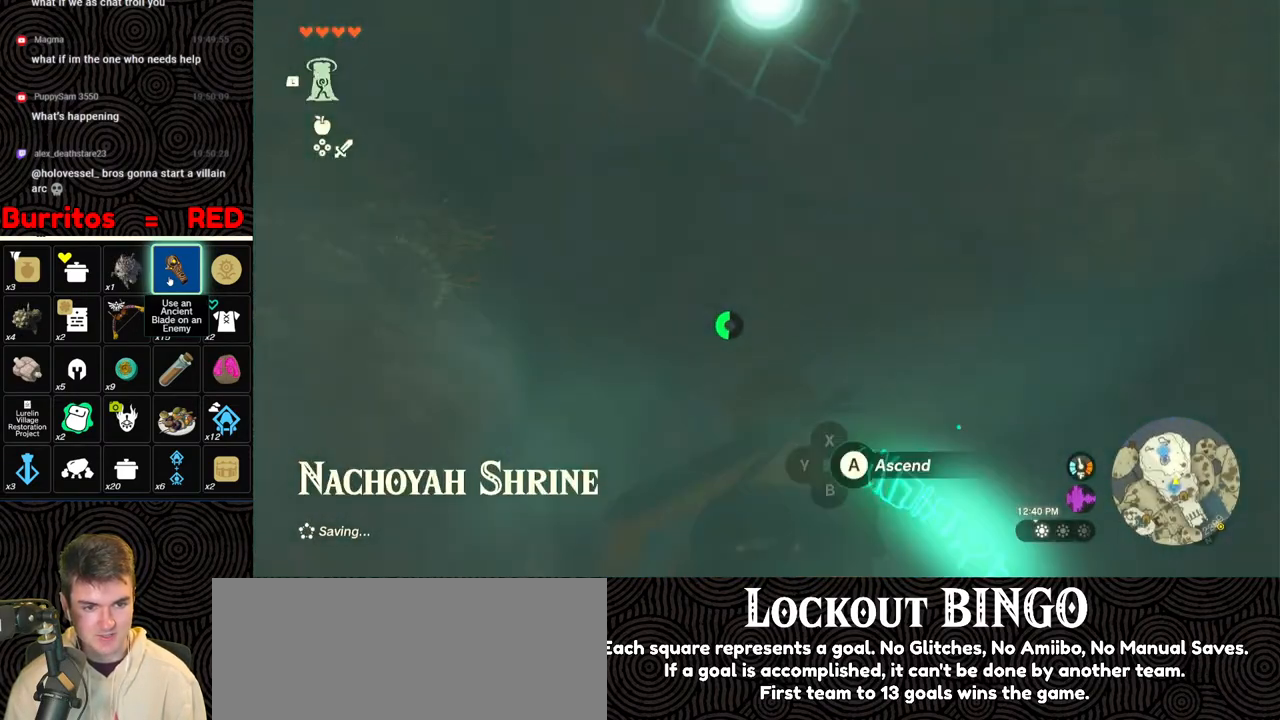
{"buttons": [], "left_stick": "center", "right_stick": "center", "events": [[233, "left_stick", "center"], [250, "A", "down"], [350, "A", "up"]]}
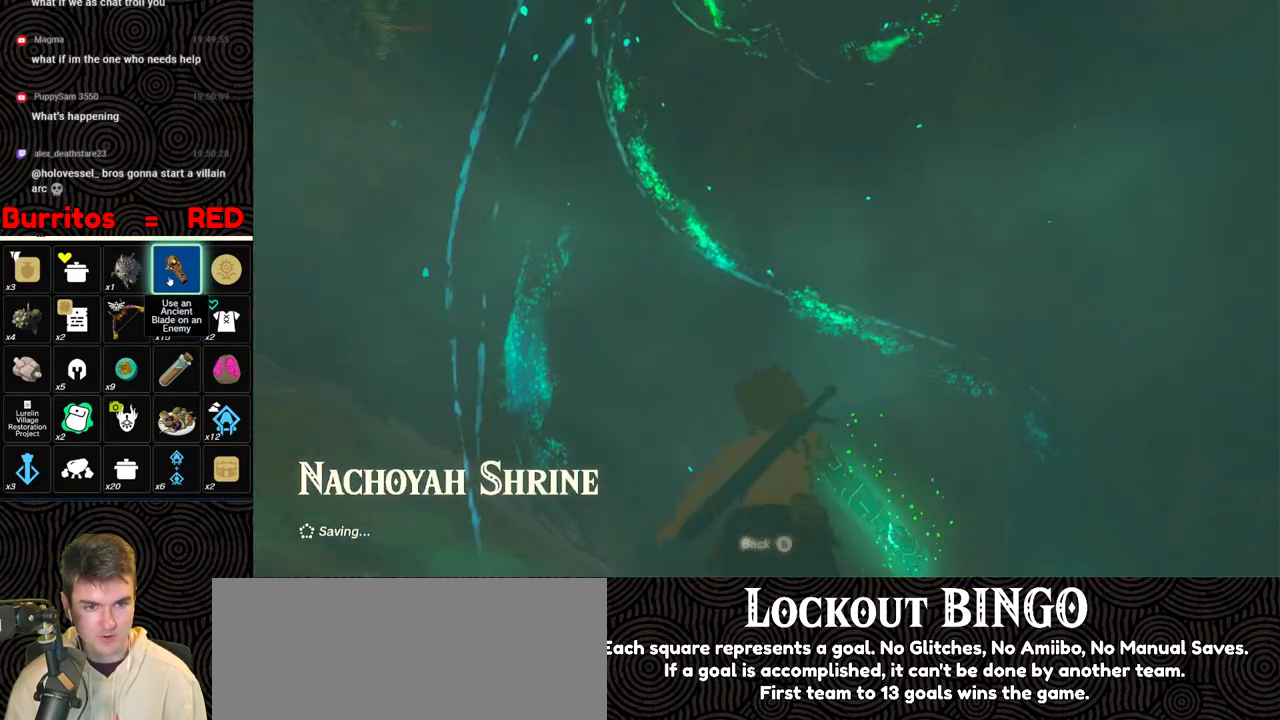
{"buttons": ["A"], "left_stick": "center", "right_stick": "center", "events": [[450, "A", "down"]]}
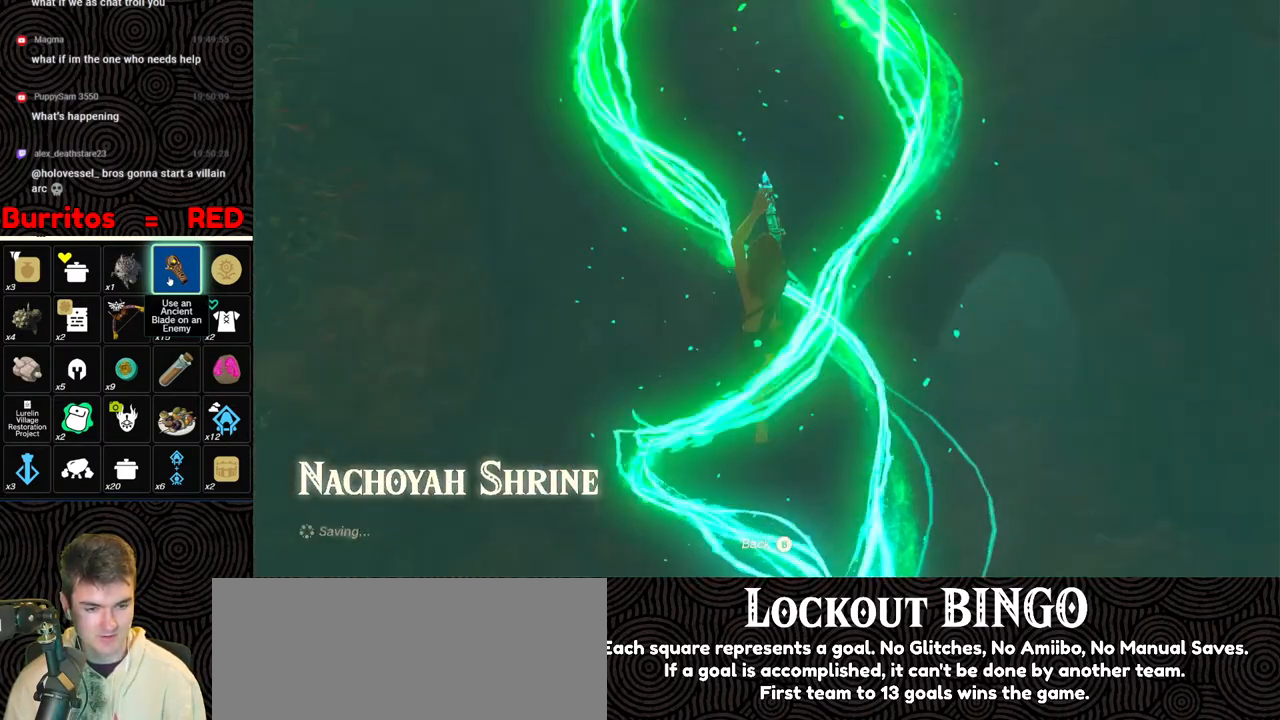
{"buttons": ["A"], "left_stick": "center", "right_stick": "center", "events": [[67, "A", "up"], [100, "A", "down"], [200, "A", "up"], [283, "A", "down"], [367, "A", "up"], [433, "A", "down"]]}
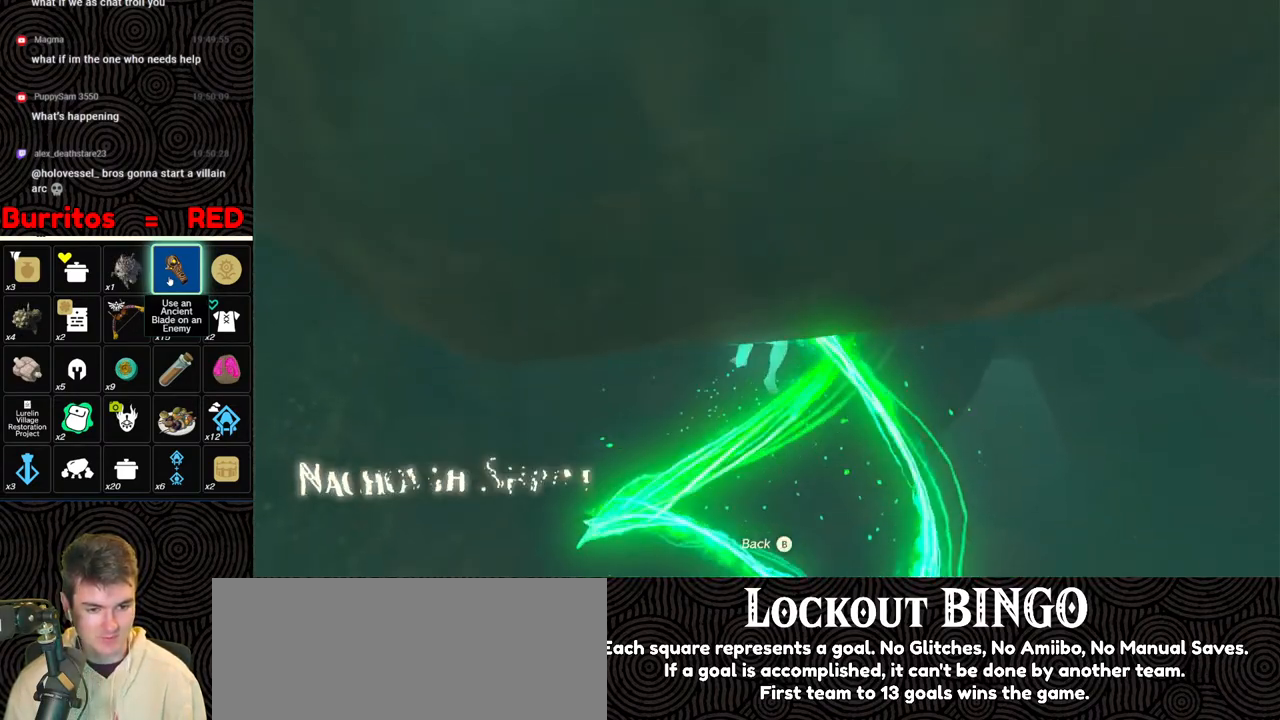
{"buttons": [], "left_stick": "center", "right_stick": "center", "events": [[33, "A", "up"], [100, "A", "down"], [200, "A", "up"], [283, "A", "down"], [333, "A", "up"], [400, "A", "down"], [483, "A", "up"]]}
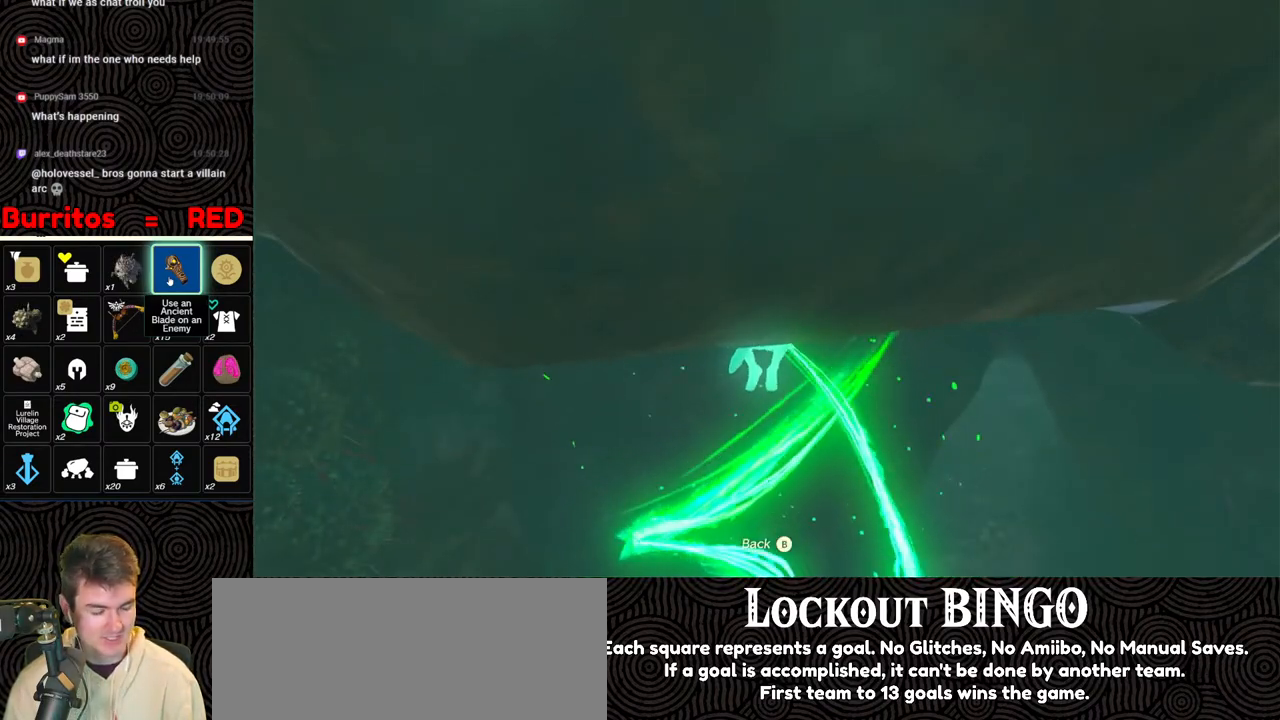
{"buttons": [], "left_stick": "center", "right_stick": "center", "events": [[67, "A", "down"], [117, "A", "up"], [217, "A", "down"], [300, "A", "up"], [383, "A", "down"], [450, "A", "up"]]}